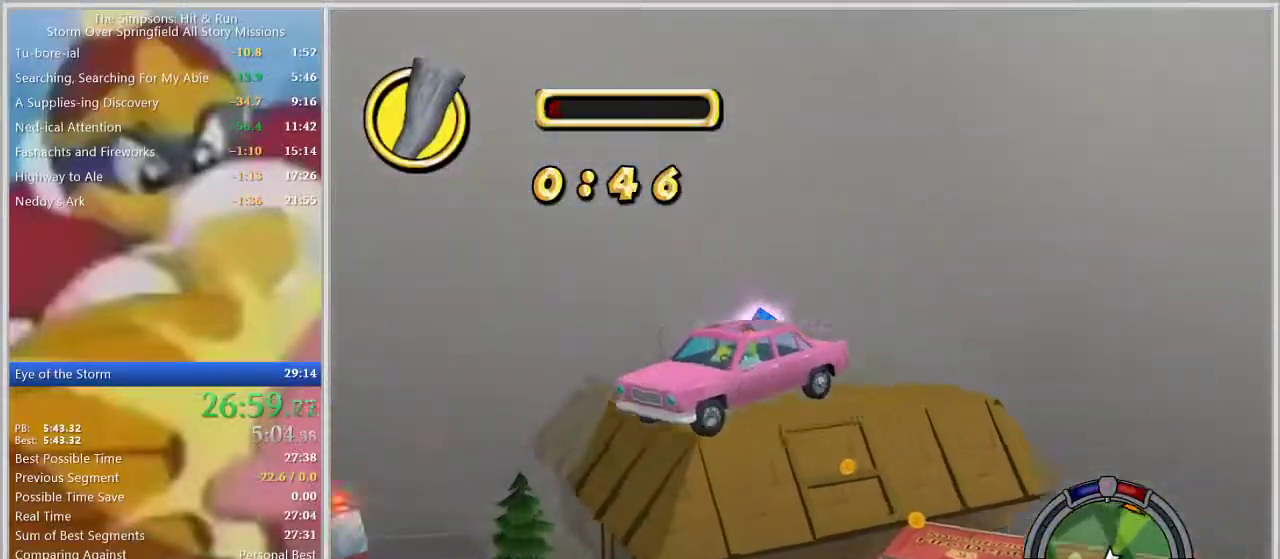
Gameplay with a controller (PlayStation layout); each line is a JSON object with the inputs held at the frame after it. "events" lists button and stick changes between this image and that frame as [ms after this image, input, new state], when the widget could be followed in between. Not read: L2 L3 R2 R3.
{"buttons": [], "left_stick": "left", "right_stick": "center", "events": [[200, "left_stick", "left"]]}
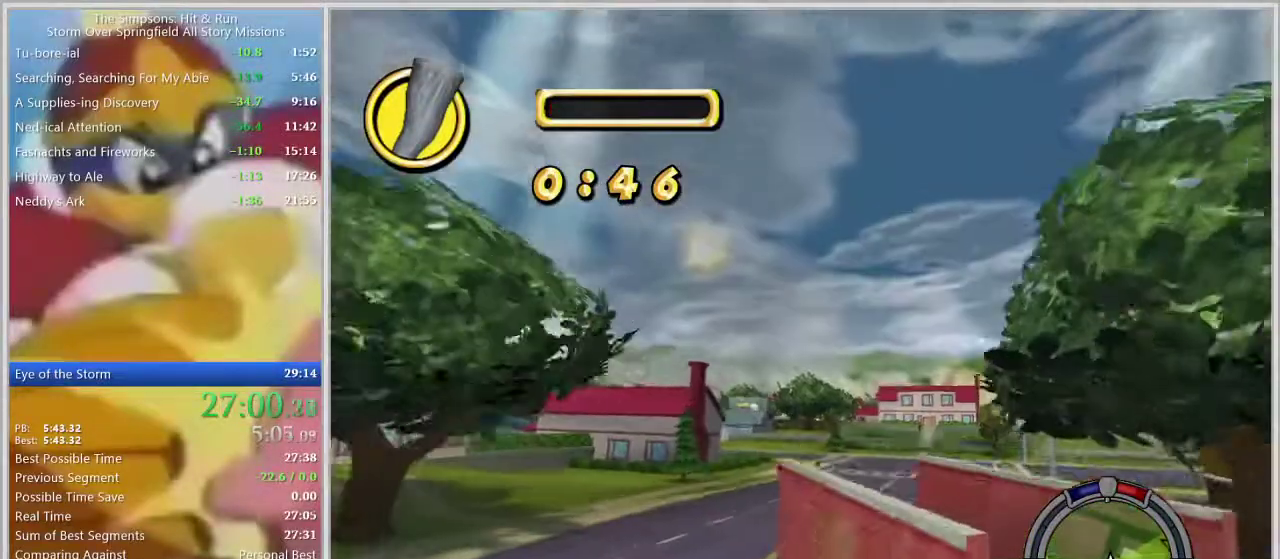
{"buttons": [], "left_stick": "center", "right_stick": "center", "events": [[350, "left_stick", "center"]]}
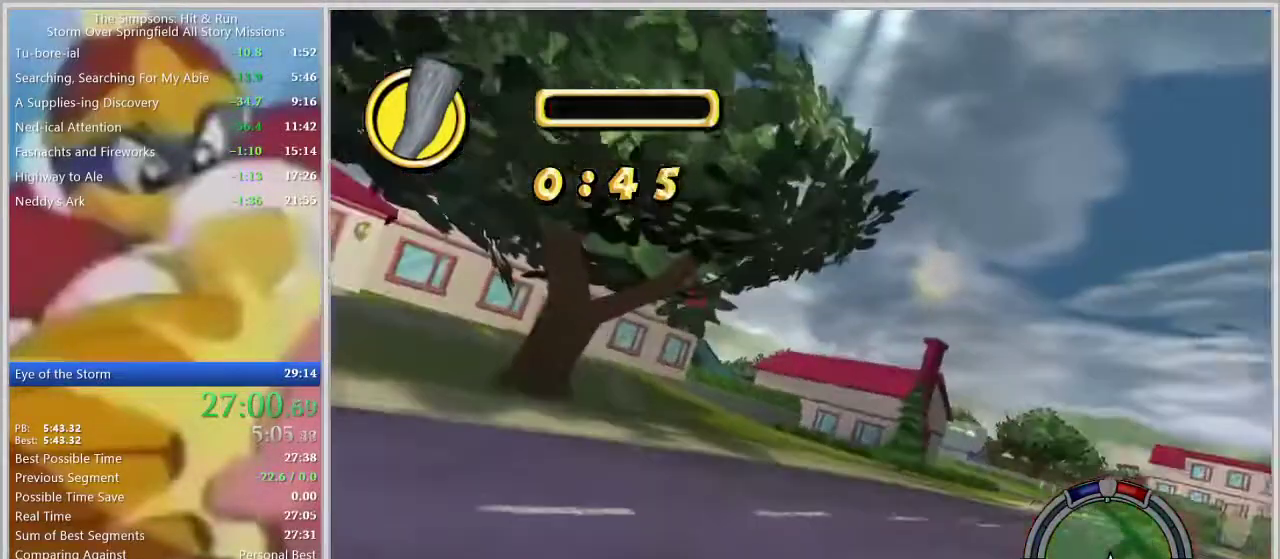
{"buttons": [], "left_stick": "right", "right_stick": "center", "events": [[117, "left_stick", "right"]]}
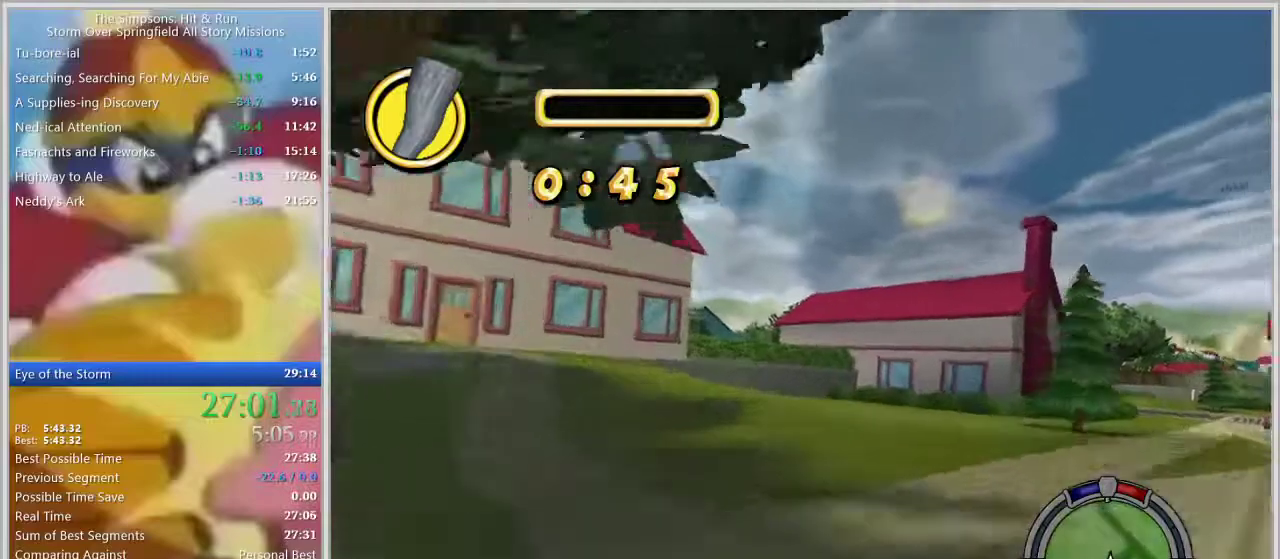
{"buttons": [], "left_stick": "right", "right_stick": "center", "events": [[267, "SQUARE", "down"], [367, "SQUARE", "up"]]}
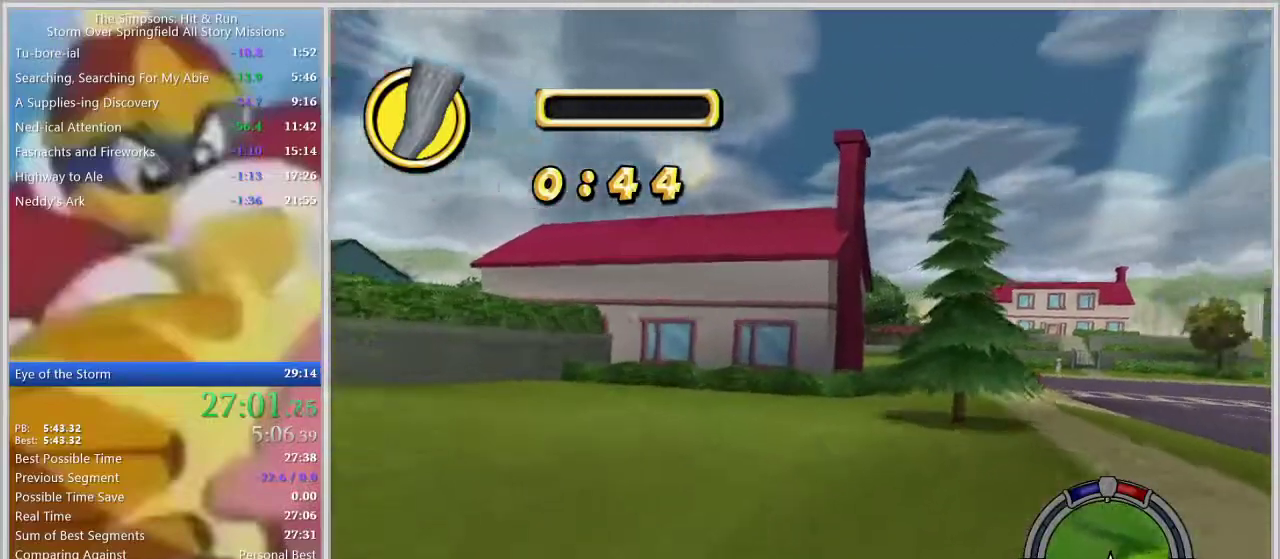
{"buttons": [], "left_stick": "center", "right_stick": "center", "events": [[17, "left_stick", "center"], [167, "left_stick", "right"], [417, "left_stick", "center"]]}
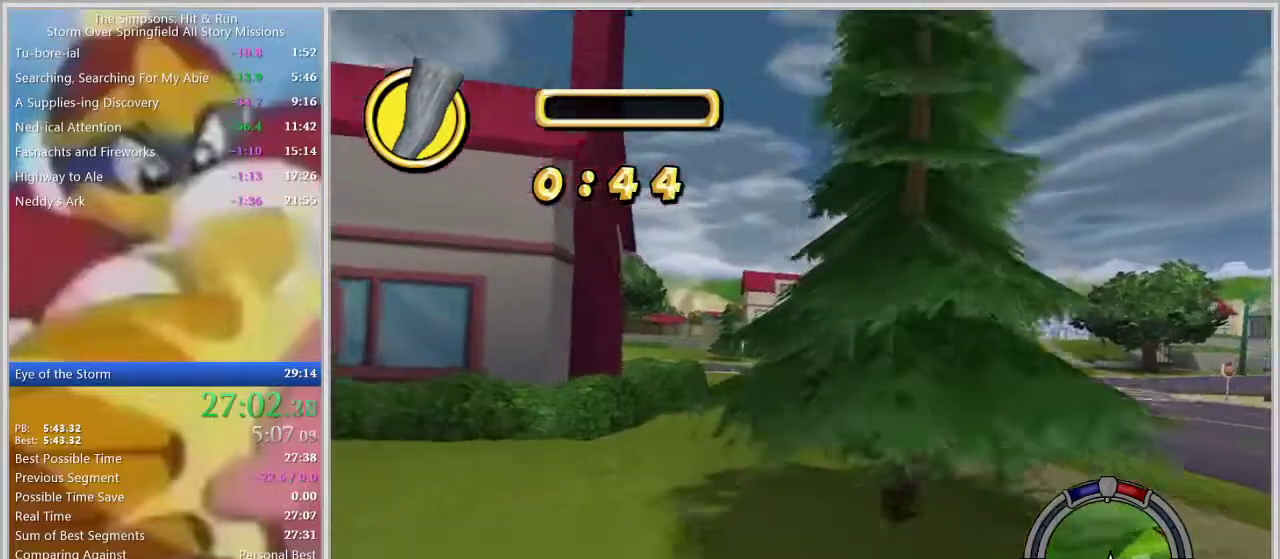
{"buttons": [], "left_stick": "left", "right_stick": "center", "events": [[383, "left_stick", "left"]]}
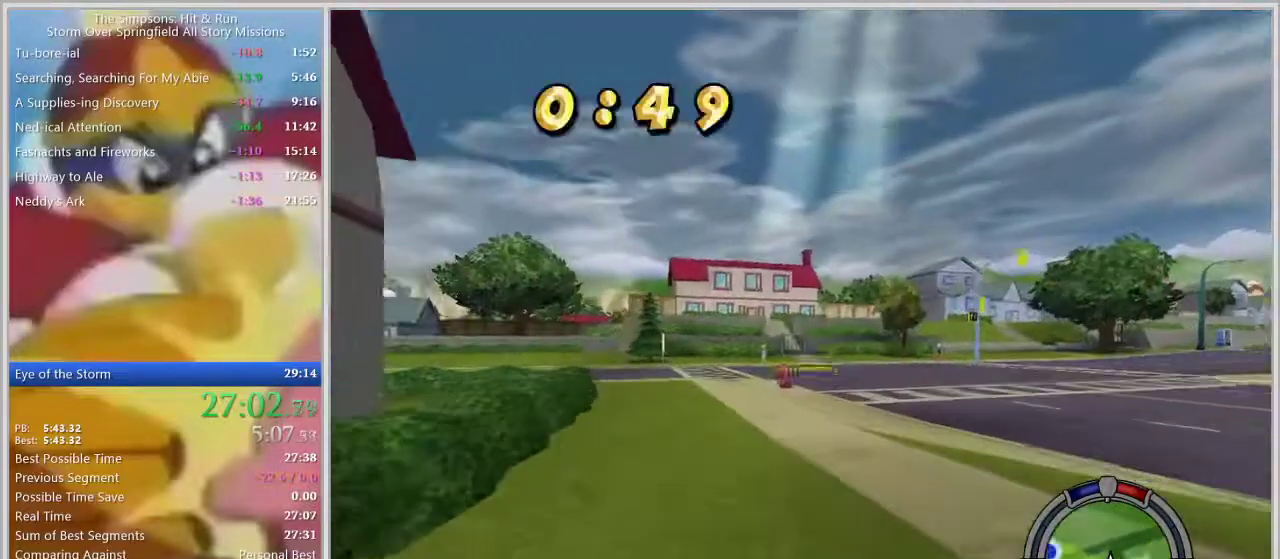
{"buttons": [], "left_stick": "left", "right_stick": "center", "events": [[67, "left_stick", "center"], [183, "left_stick", "left"]]}
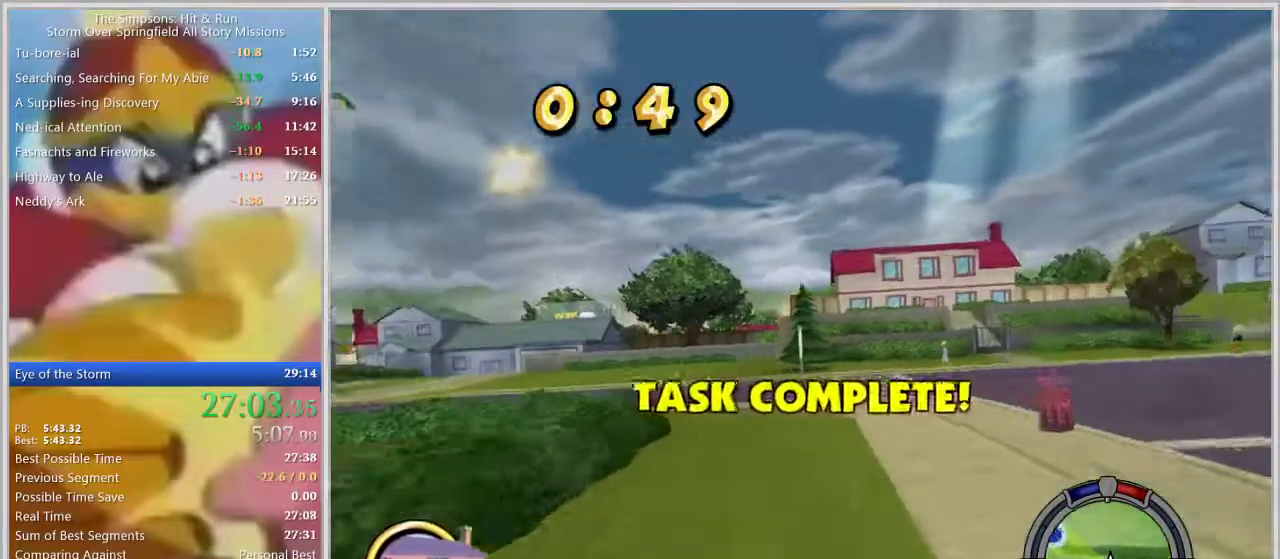
{"buttons": ["L1"], "left_stick": "left", "right_stick": "center", "events": [[300, "L1", "down"], [367, "L1", "up"], [467, "L1", "down"]]}
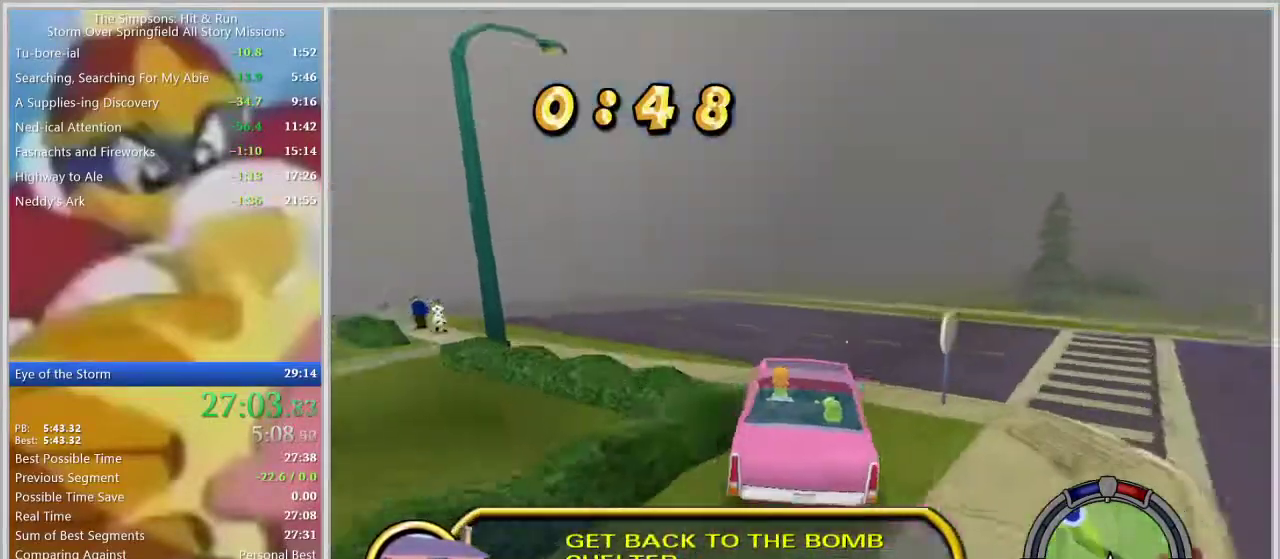
{"buttons": [], "left_stick": "left", "right_stick": "center", "events": [[33, "L1", "up"]]}
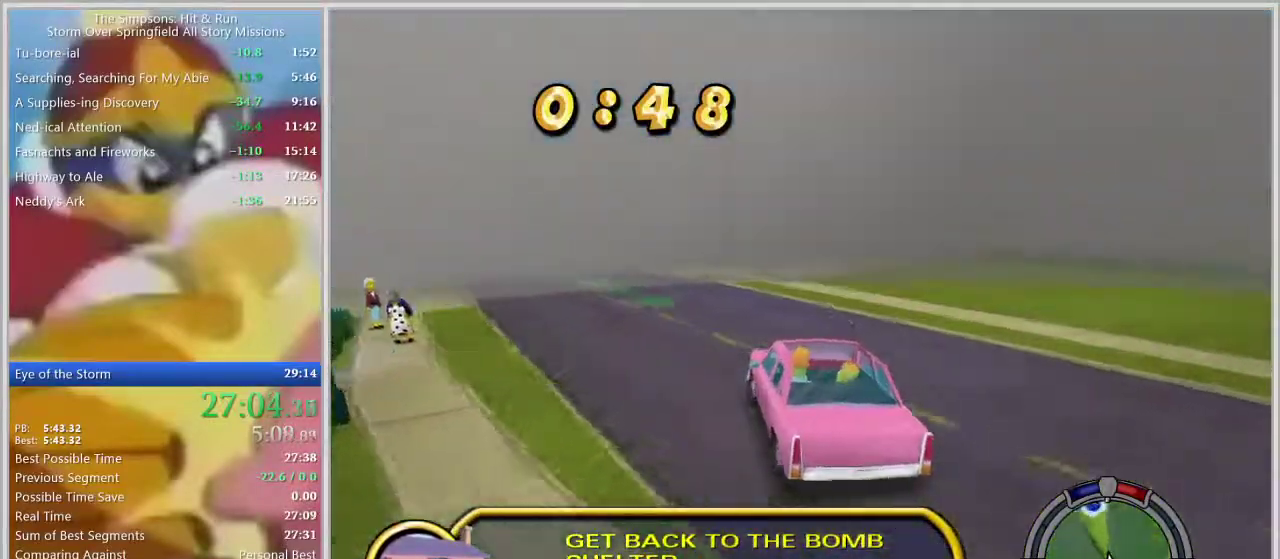
{"buttons": [], "left_stick": "center", "right_stick": "center", "events": [[100, "left_stick", "center"], [300, "left_stick", "left"], [483, "left_stick", "center"]]}
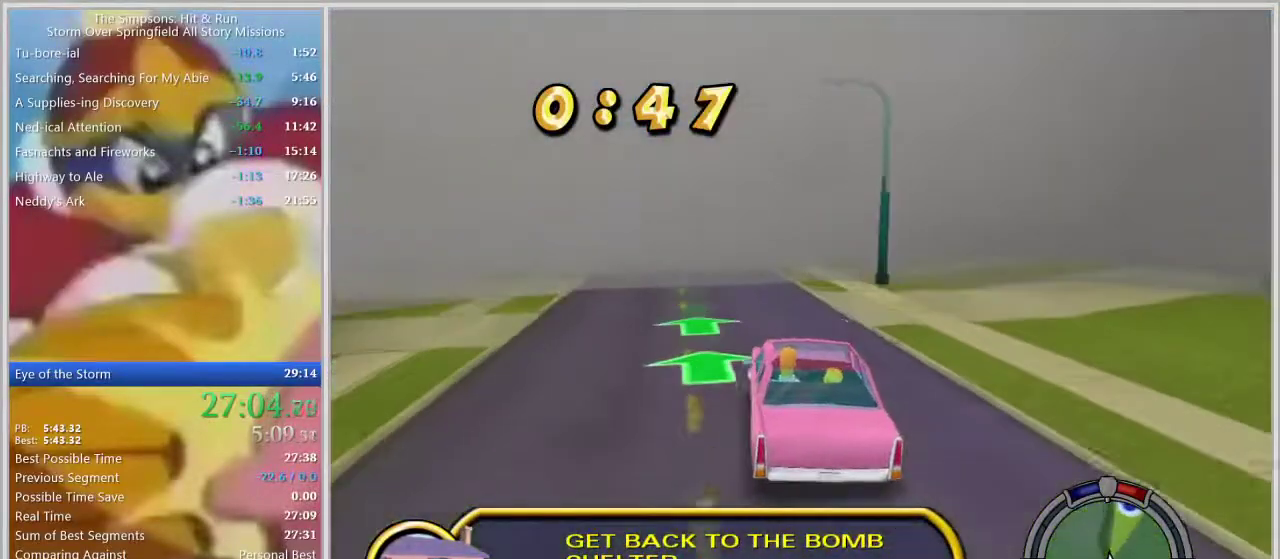
{"buttons": [], "left_stick": "center", "right_stick": "center", "events": []}
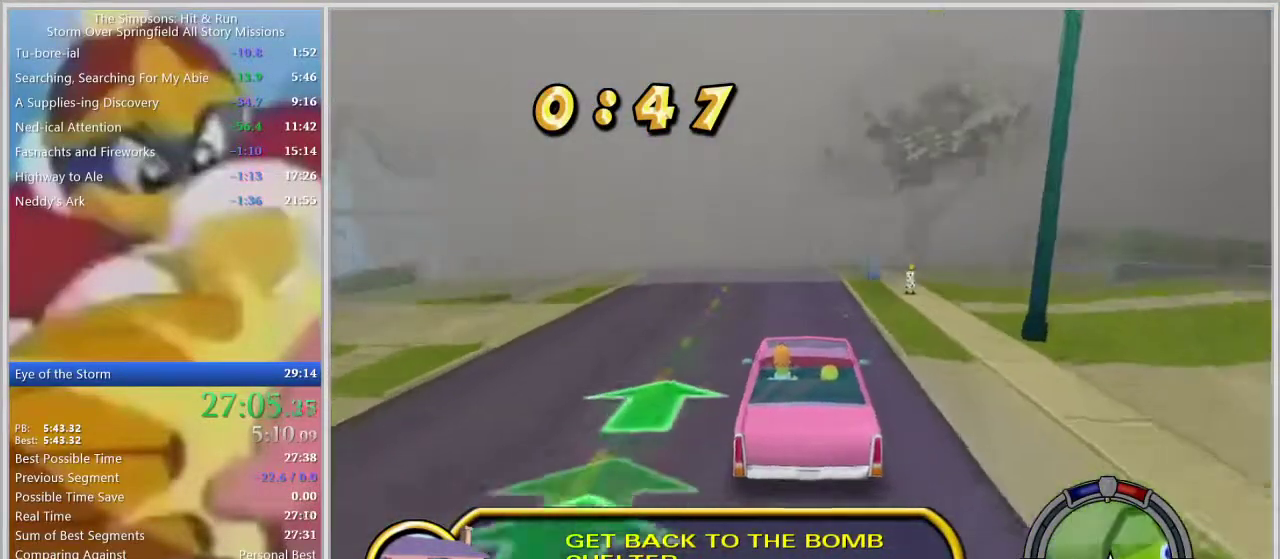
{"buttons": [], "left_stick": "center", "right_stick": "center", "events": [[133, "left_stick", "right"], [233, "left_stick", "center"]]}
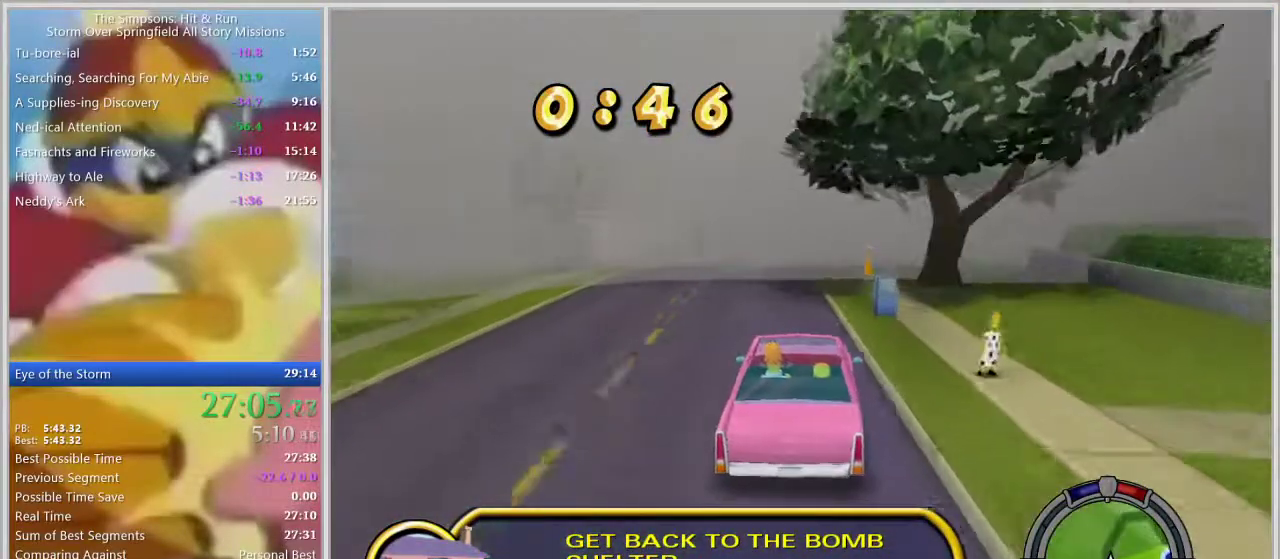
{"buttons": [], "left_stick": "center", "right_stick": "center", "events": [[183, "left_stick", "right"], [433, "left_stick", "center"]]}
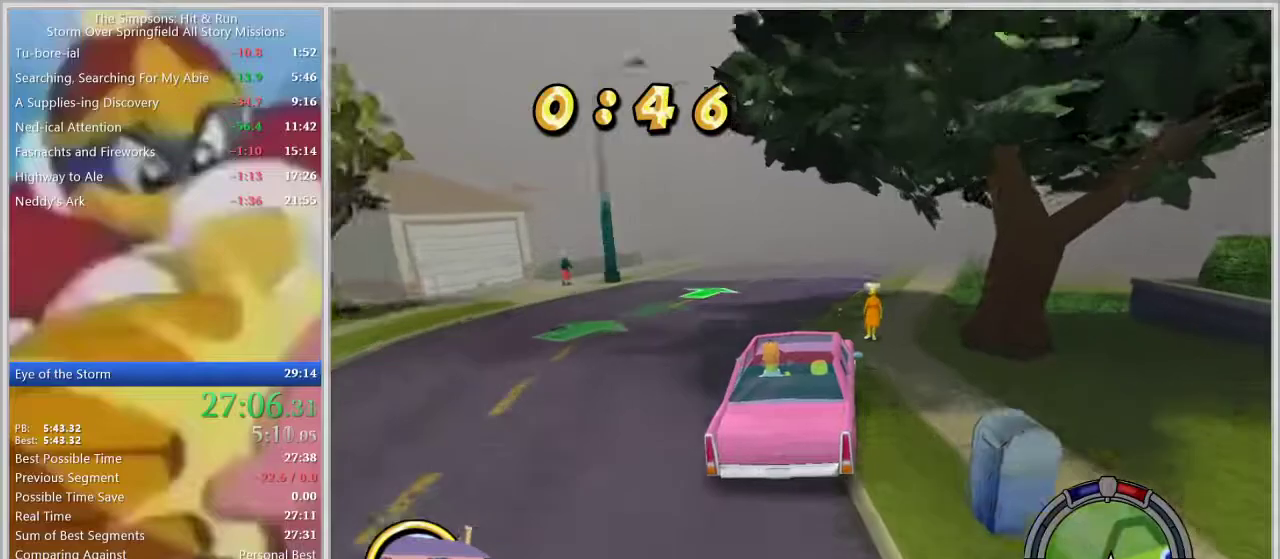
{"buttons": [], "left_stick": "center", "right_stick": "center", "events": [[233, "left_stick", "right"], [500, "left_stick", "center"]]}
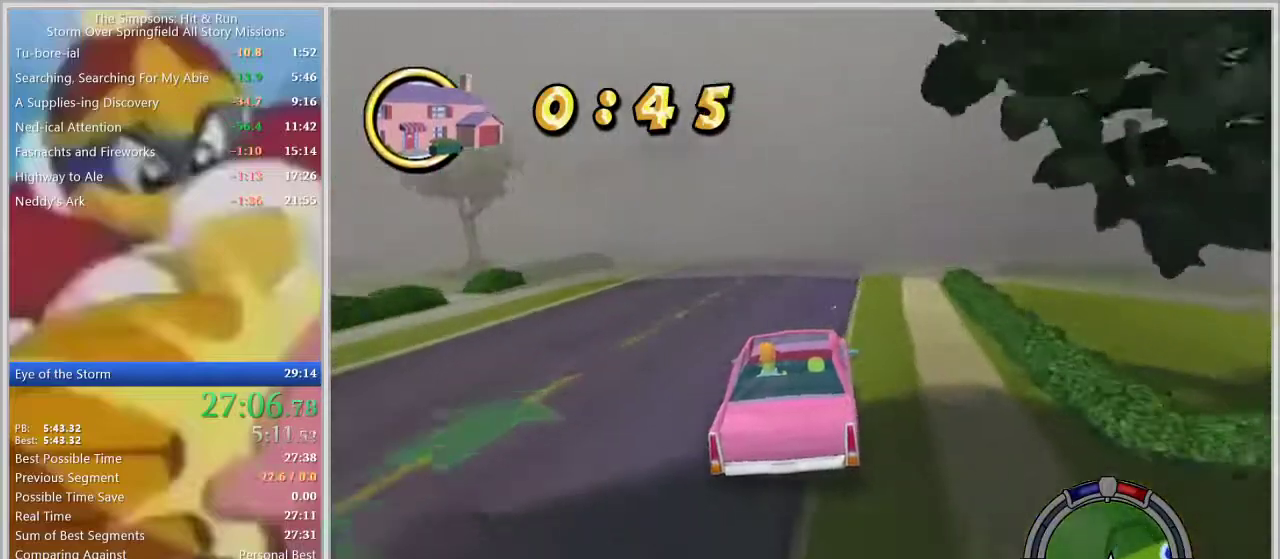
{"buttons": [], "left_stick": "center", "right_stick": "center", "events": [[317, "left_stick", "left"], [400, "left_stick", "center"]]}
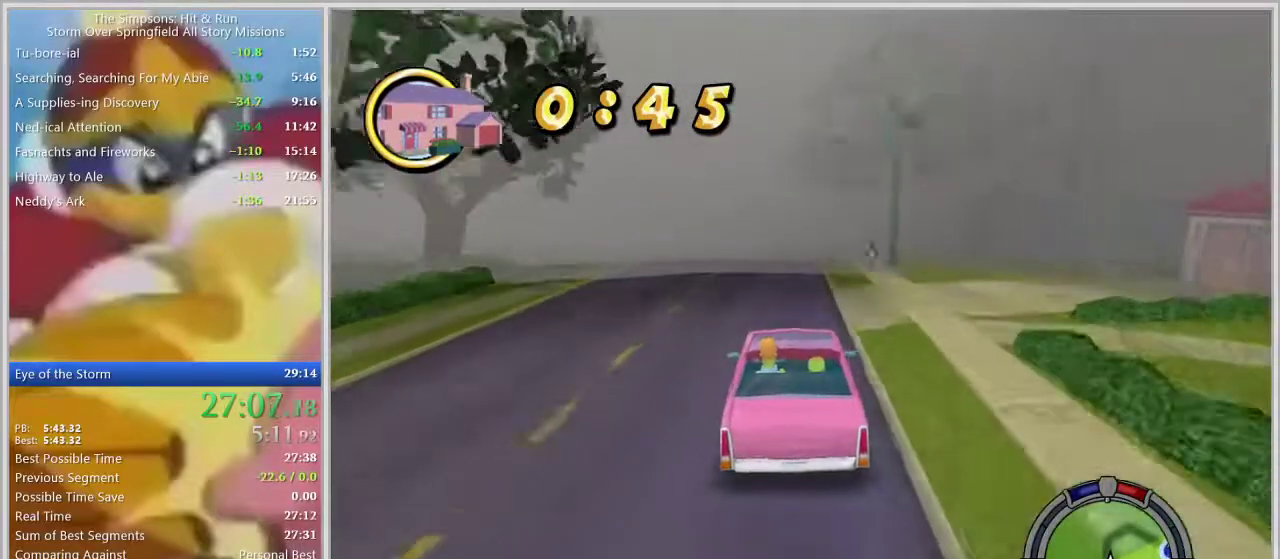
{"buttons": [], "left_stick": "right", "right_stick": "center", "events": [[83, "left_stick", "right"], [217, "left_stick", "center"], [300, "left_stick", "right"]]}
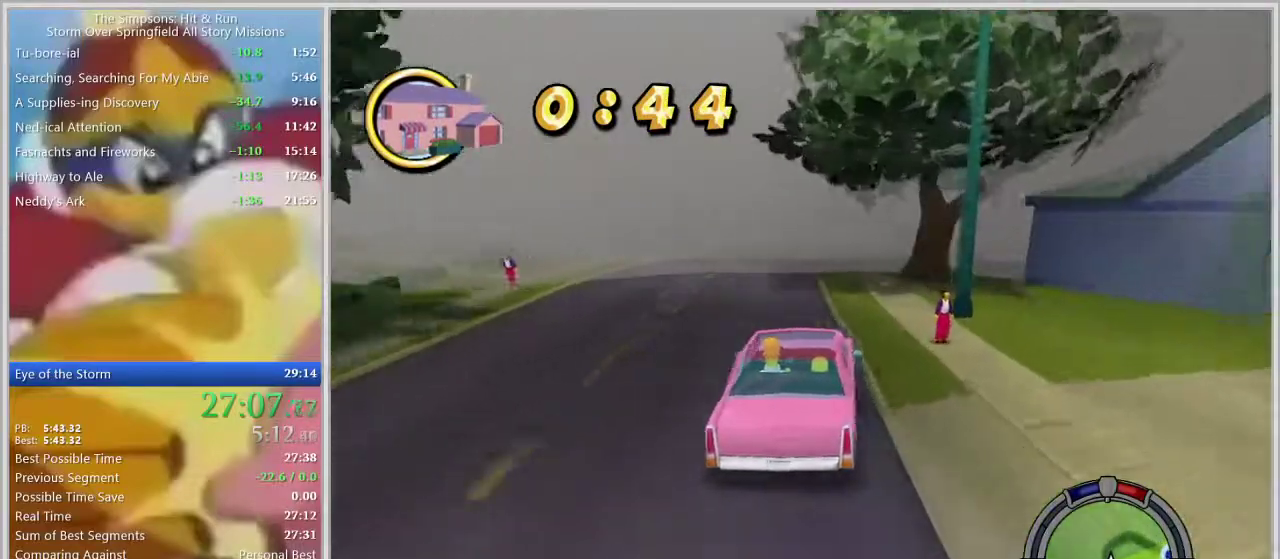
{"buttons": [], "left_stick": "right", "right_stick": "center", "events": [[100, "left_stick", "center"], [183, "left_stick", "right"], [333, "left_stick", "center"], [400, "left_stick", "right"]]}
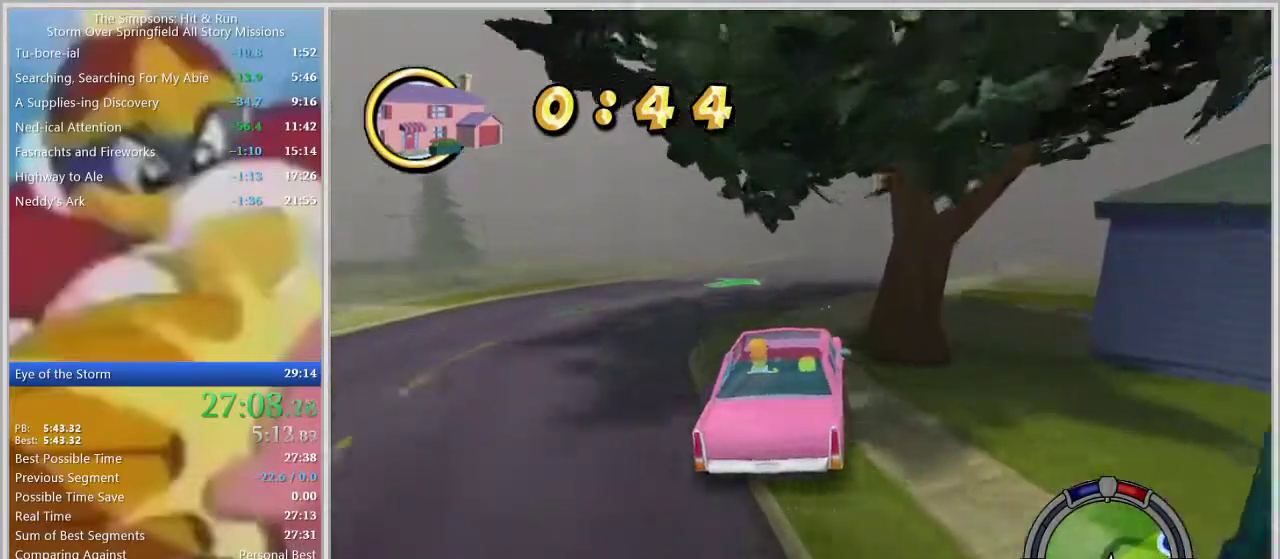
{"buttons": [], "left_stick": "right", "right_stick": "center", "events": []}
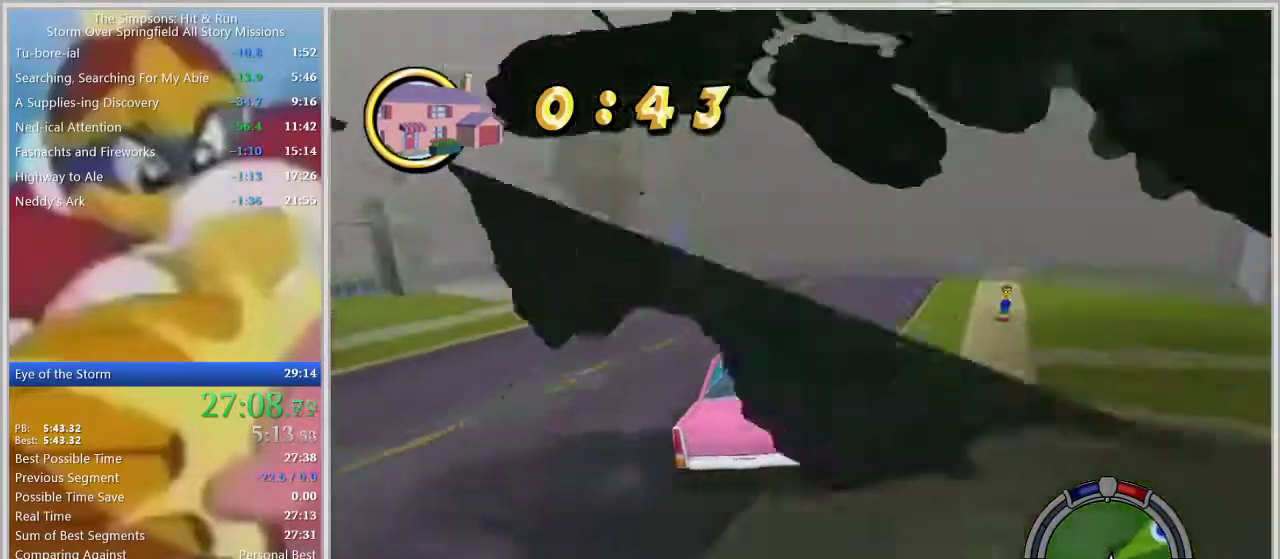
{"buttons": [], "left_stick": "right", "right_stick": "center", "events": [[250, "left_stick", "center"], [367, "left_stick", "right"]]}
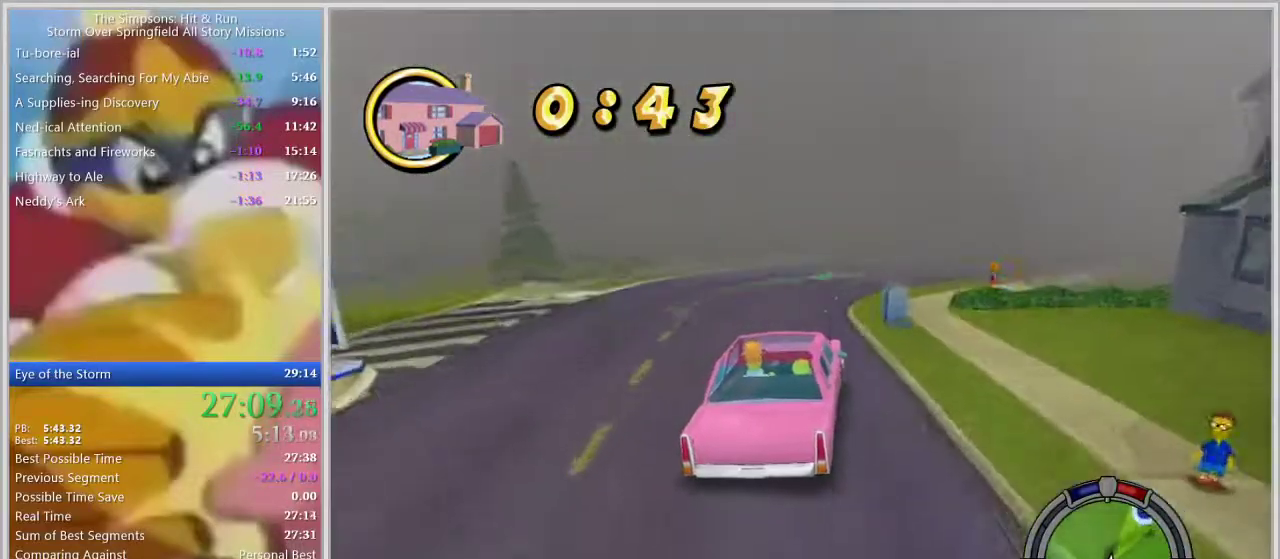
{"buttons": [], "left_stick": "center", "right_stick": "center", "events": [[483, "left_stick", "center"]]}
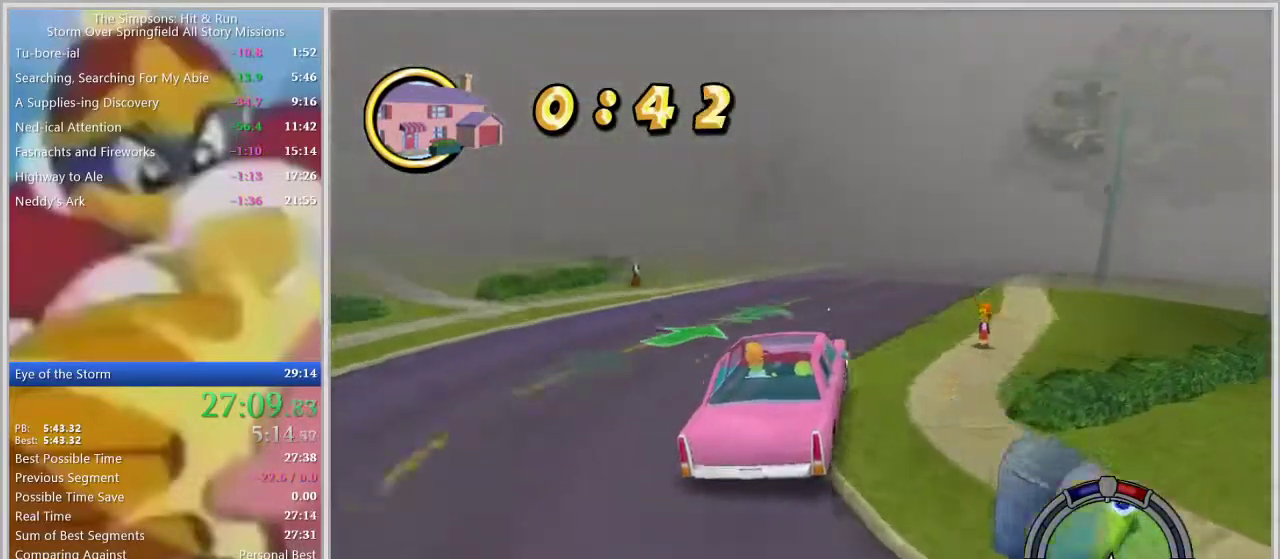
{"buttons": [], "left_stick": "right", "right_stick": "center", "events": [[300, "left_stick", "right"]]}
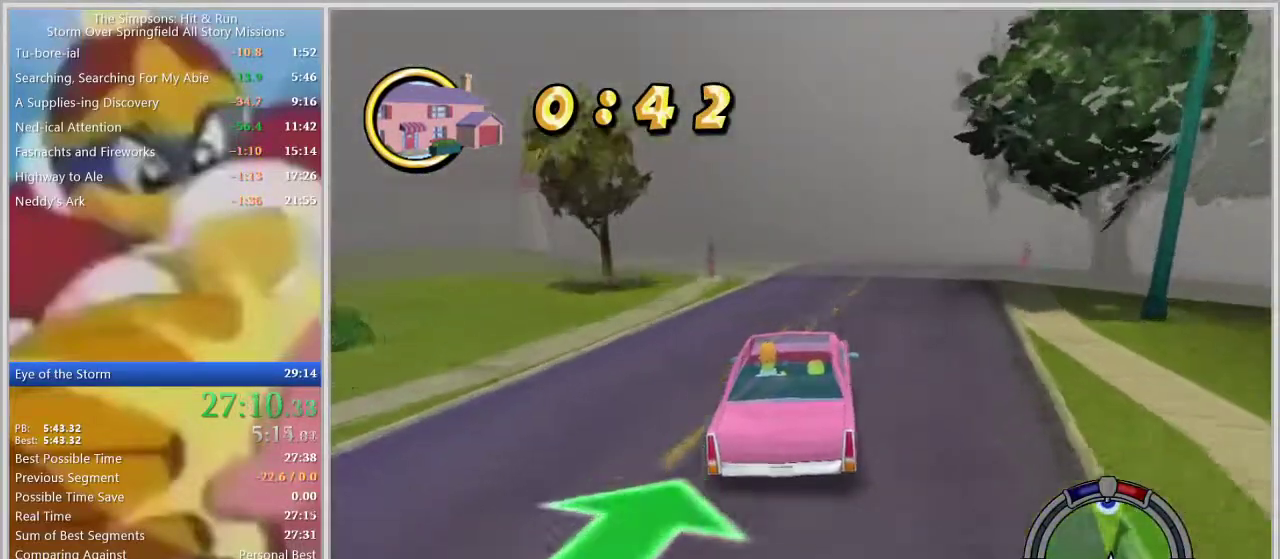
{"buttons": [], "left_stick": "center", "right_stick": "center", "events": [[100, "left_stick", "center"], [200, "L1", "down"], [233, "left_stick", "right"], [333, "L1", "up"], [400, "left_stick", "center"]]}
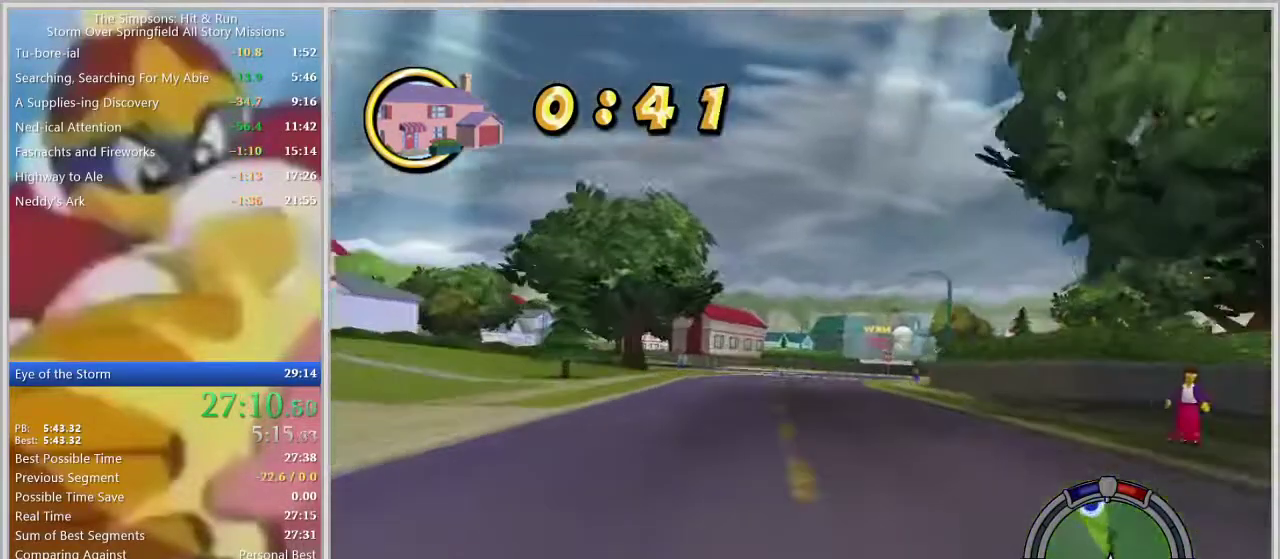
{"buttons": [], "left_stick": "right", "right_stick": "center", "events": [[167, "left_stick", "right"], [333, "left_stick", "center"], [467, "left_stick", "right"]]}
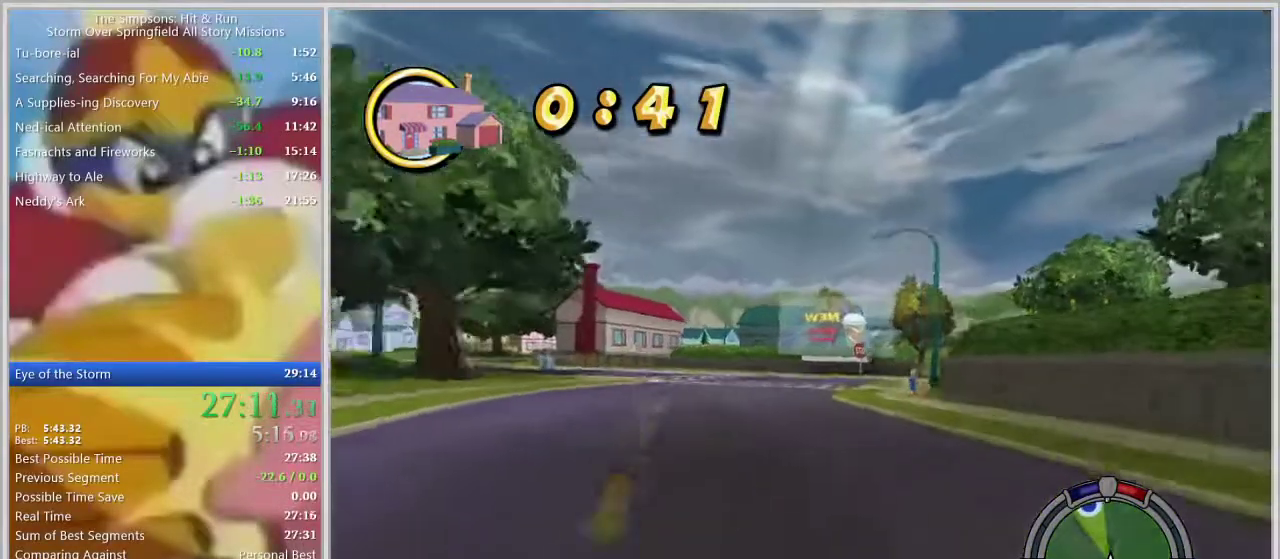
{"buttons": [], "left_stick": "right", "right_stick": "center", "events": [[150, "right_stick", "down"], [217, "left_stick", "center"], [300, "right_stick", "center"], [417, "left_stick", "right"]]}
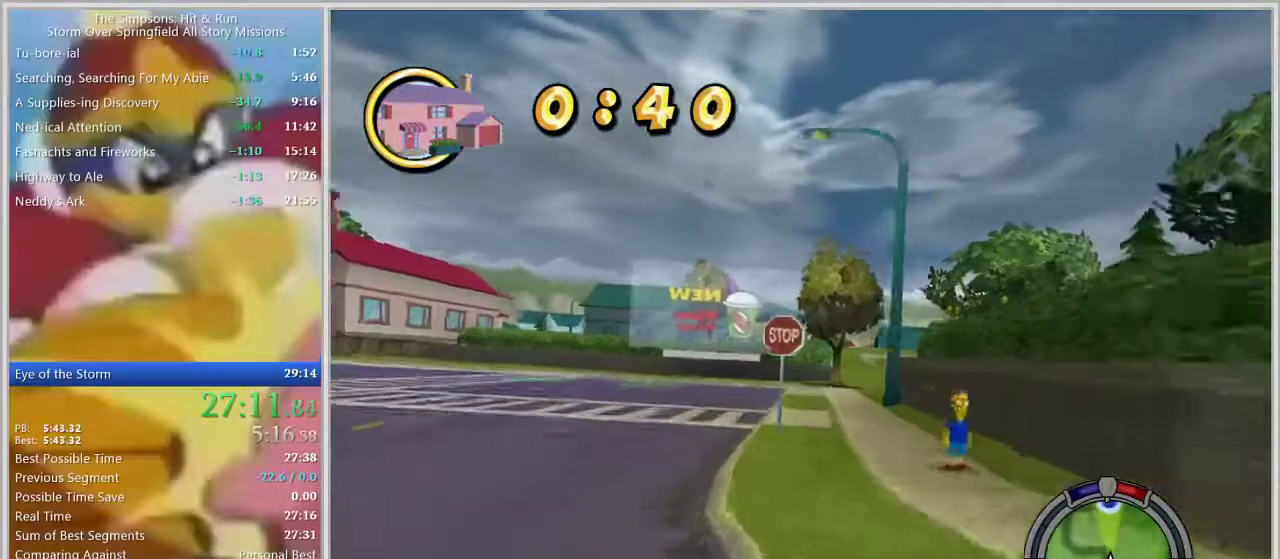
{"buttons": [], "left_stick": "right", "right_stick": "center", "events": [[67, "left_stick", "center"], [200, "left_stick", "right"]]}
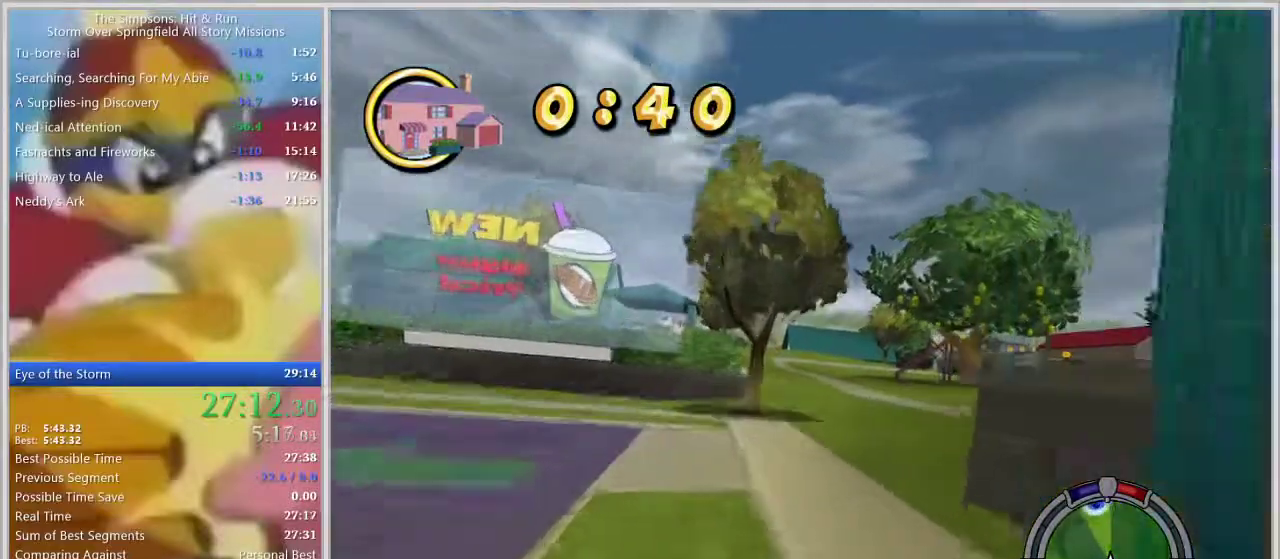
{"buttons": [], "left_stick": "left", "right_stick": "center", "events": [[150, "left_stick", "center"], [200, "left_stick", "left"]]}
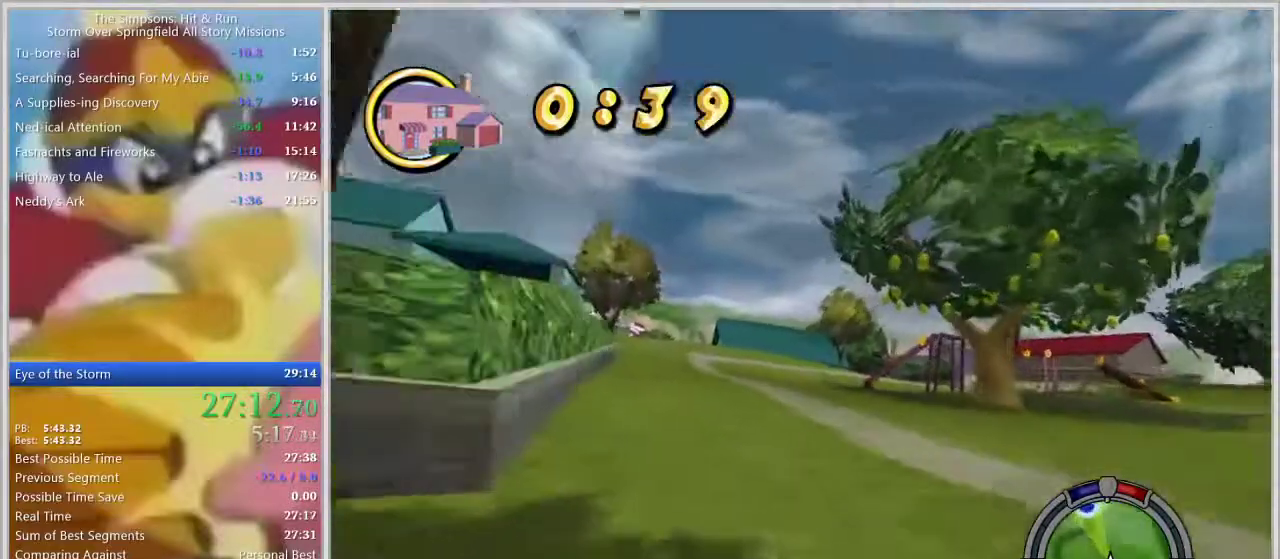
{"buttons": [], "left_stick": "left", "right_stick": "center", "events": [[67, "left_stick", "center"], [450, "left_stick", "left"]]}
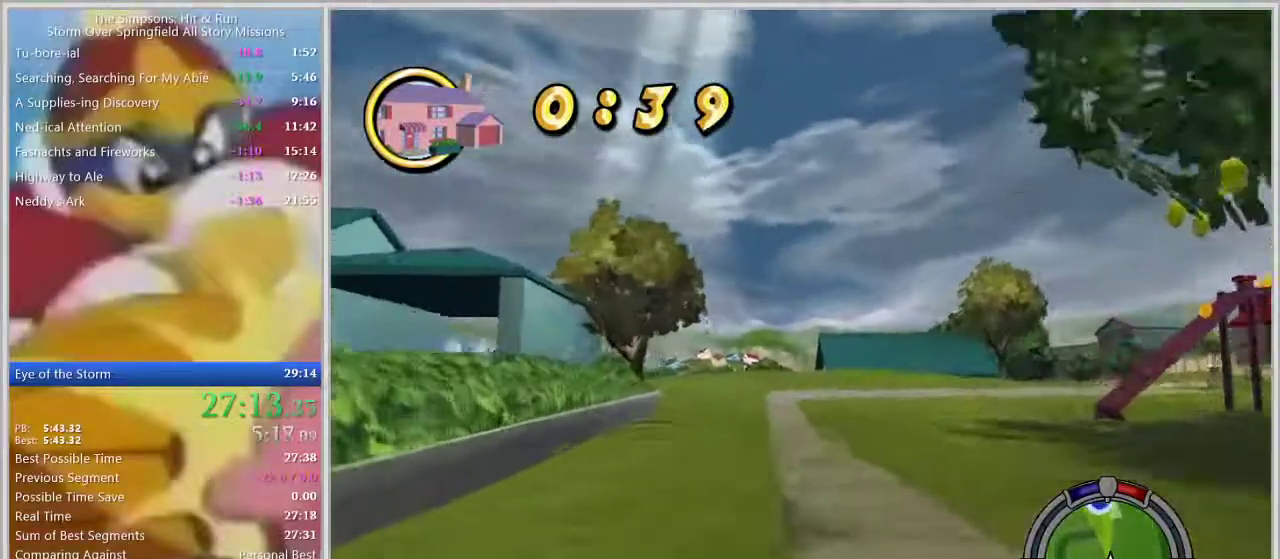
{"buttons": [], "left_stick": "left", "right_stick": "center", "events": [[100, "left_stick", "center"], [483, "left_stick", "left"]]}
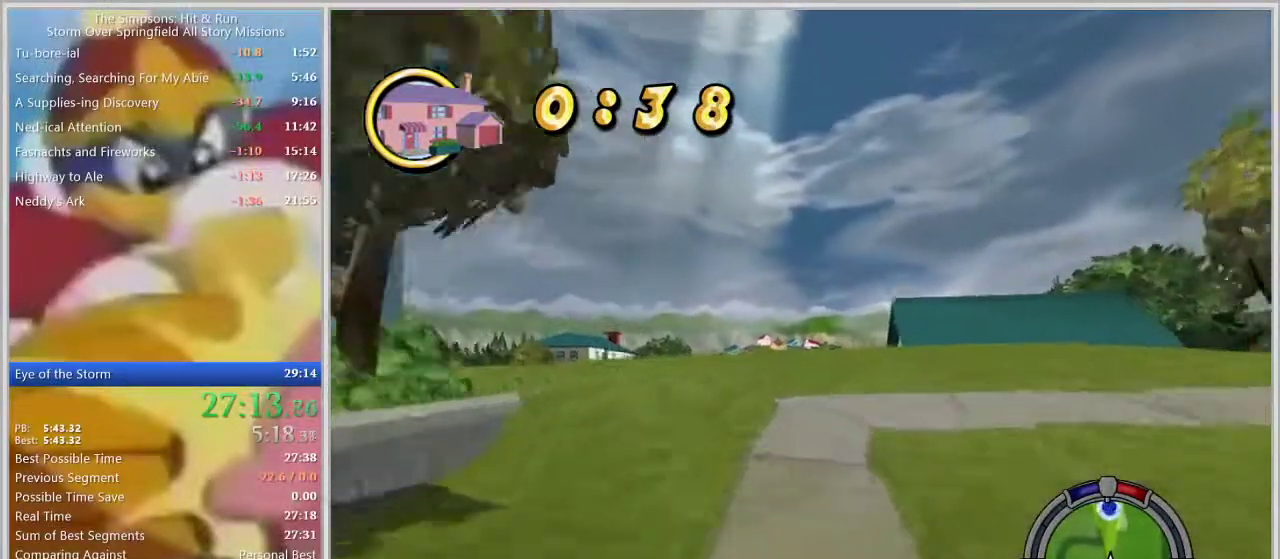
{"buttons": [], "left_stick": "right", "right_stick": "center", "events": [[50, "left_stick", "center"], [367, "left_stick", "right"]]}
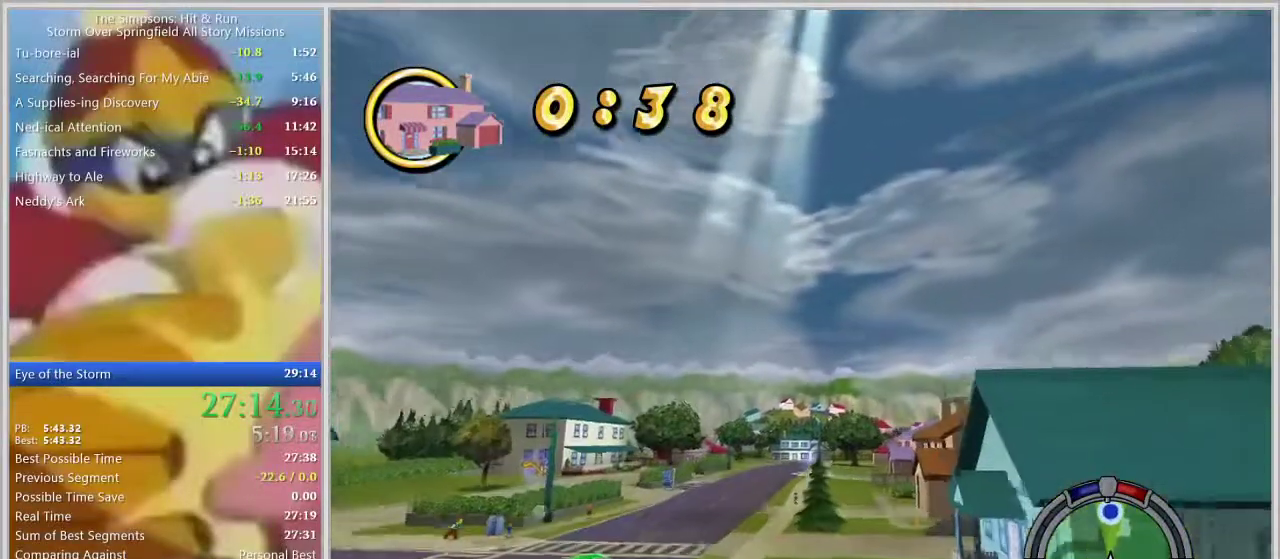
{"buttons": [], "left_stick": "center", "right_stick": "center", "events": [[367, "L1", "down"], [450, "L1", "up"], [467, "left_stick", "center"]]}